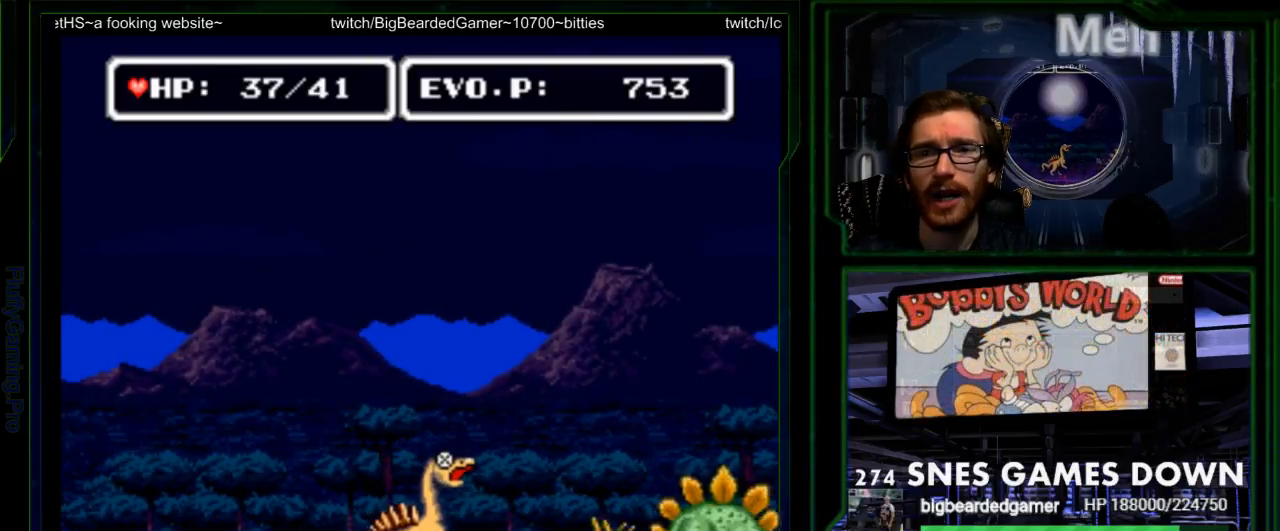
Gameplay with a controller (Nintendo layout); each line is a JSON object with the inputs held at the frame after it (dt_ms = milliseconds from this image to that frame). "events" lists button and stick changes between this image and that frame as [ms after this image, input, new state], when the widget could be followed in between. Not read: L3 R3 START.
{"dt_ms": 500, "buttons": ["DPAD_RIGHT"], "events": [[200, "DPAD_RIGHT", "down"], [267, "DPAD_RIGHT", "up"], [333, "DPAD_RIGHT", "down"]]}
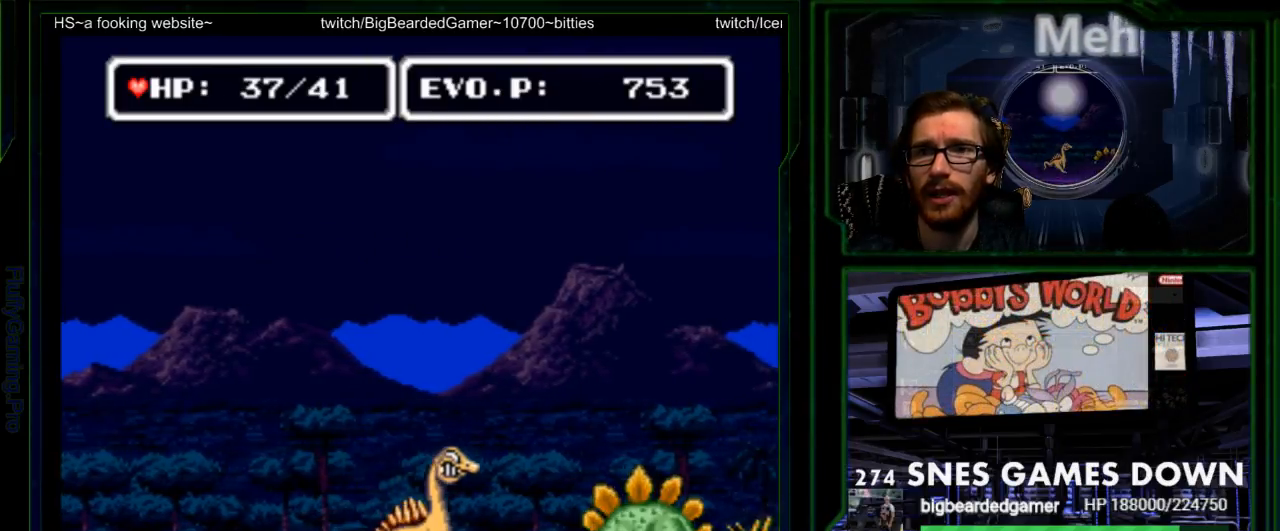
{"dt_ms": 500, "buttons": ["Y"], "events": [[150, "Y", "down"], [250, "DPAD_RIGHT", "up"]]}
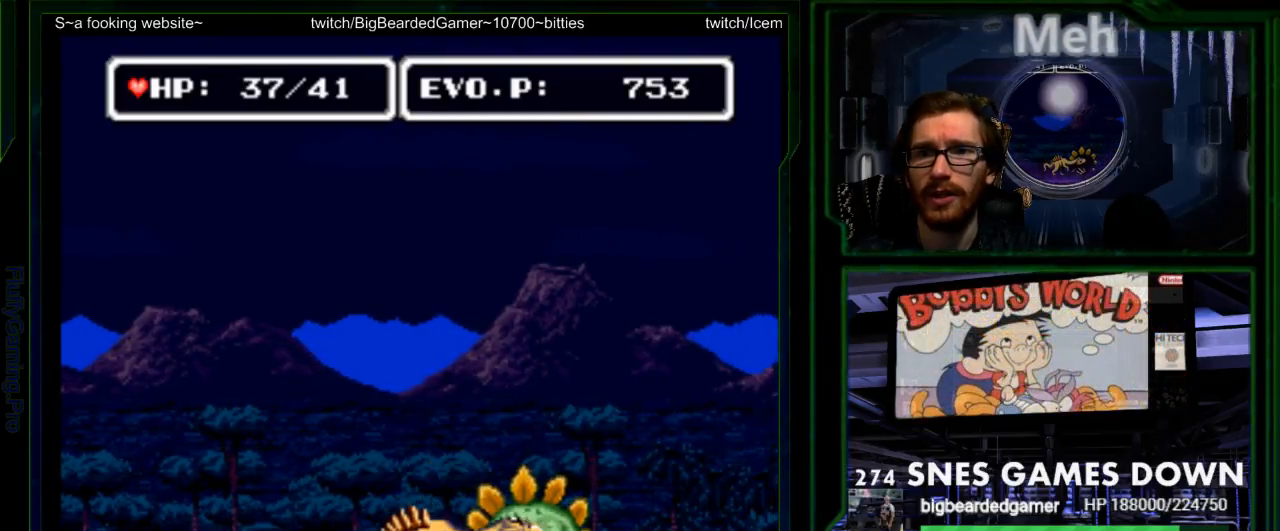
{"dt_ms": 1000, "buttons": []}
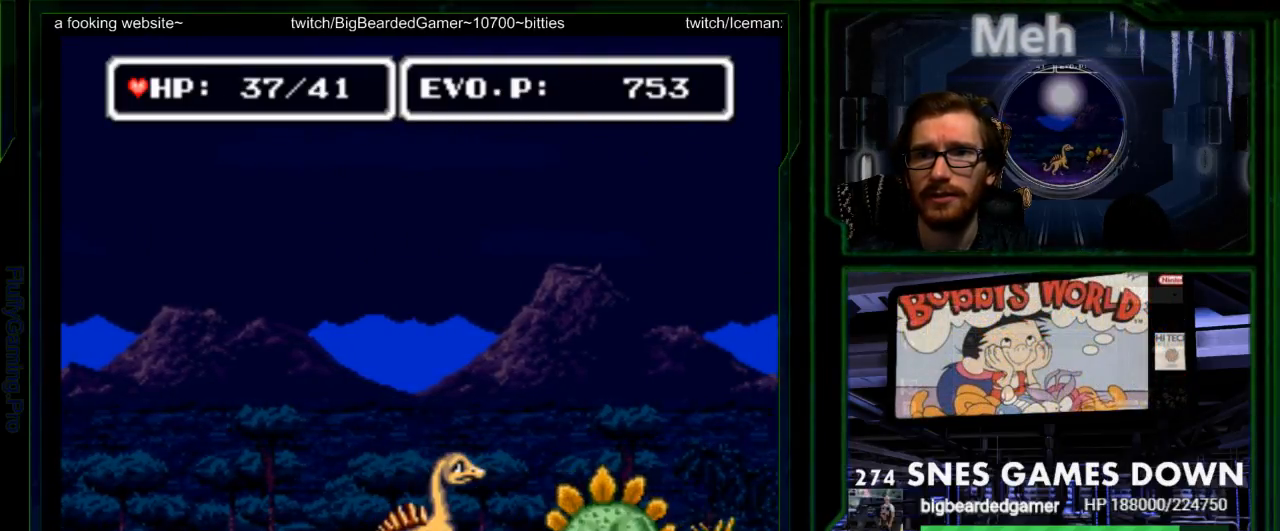
{"dt_ms": 500, "buttons": [], "events": [[33, "DPAD_RIGHT", "down"], [133, "Y", "down"], [233, "DPAD_RIGHT", "up"], [233, "Y", "up"], [300, "Y", "down"], [450, "Y", "up"]]}
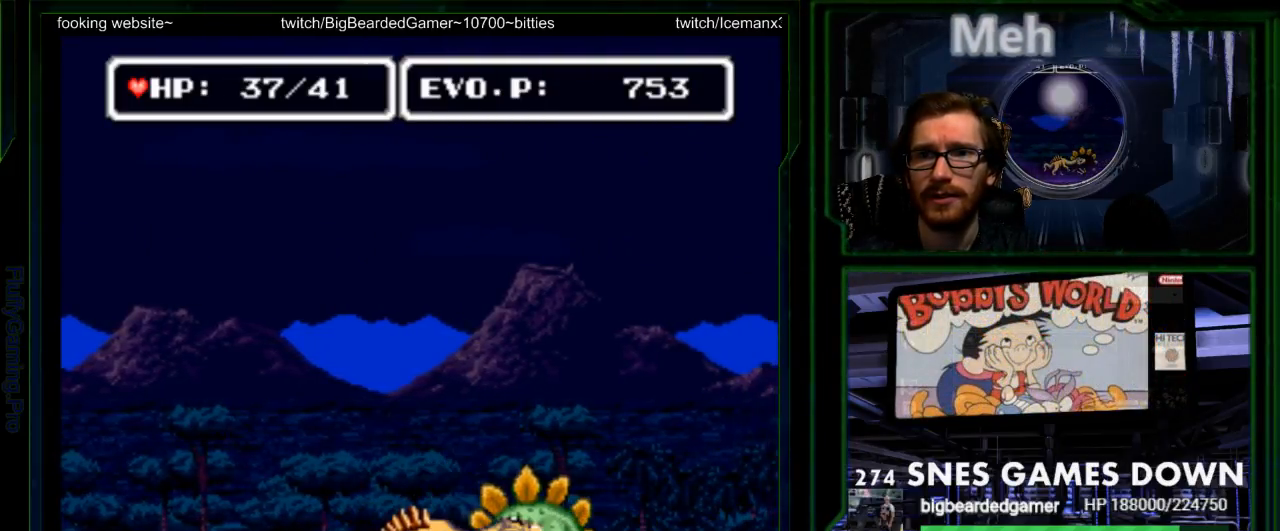
{"dt_ms": 500, "buttons": ["A", "DPAD_RIGHT"]}
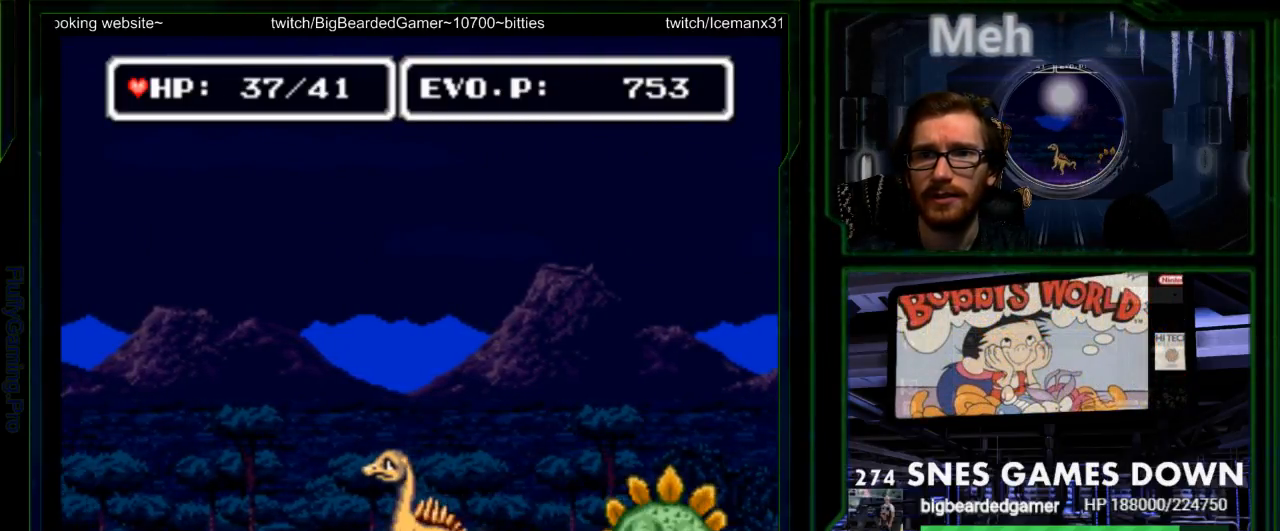
{"dt_ms": 500, "buttons": [], "events": [[67, "DPAD_RIGHT", "up"], [83, "A", "up"]]}
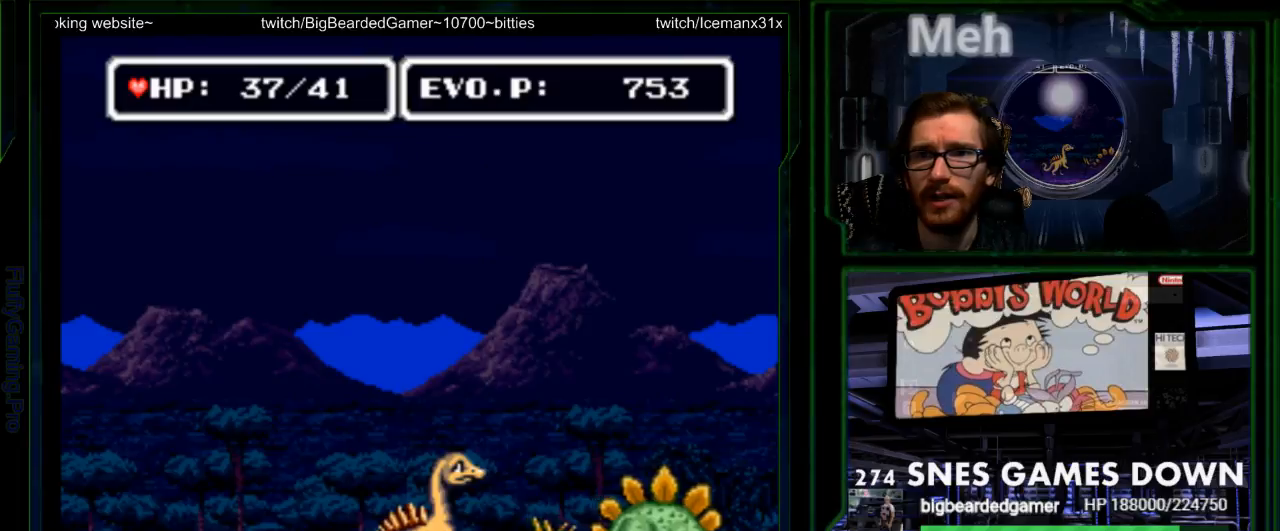
{"dt_ms": 500, "buttons": ["Y", "DPAD_RIGHT"], "events": [[17, "DPAD_RIGHT", "down"], [267, "Y", "down"]]}
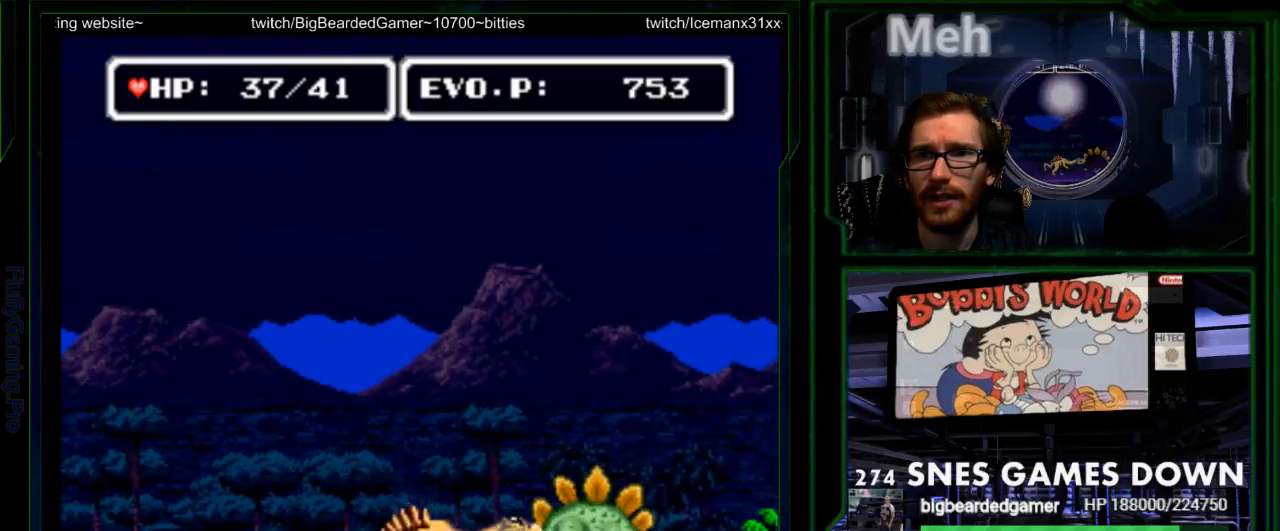
{"dt_ms": 500, "buttons": [], "events": [[33, "DPAD_RIGHT", "up"], [117, "Y", "up"]]}
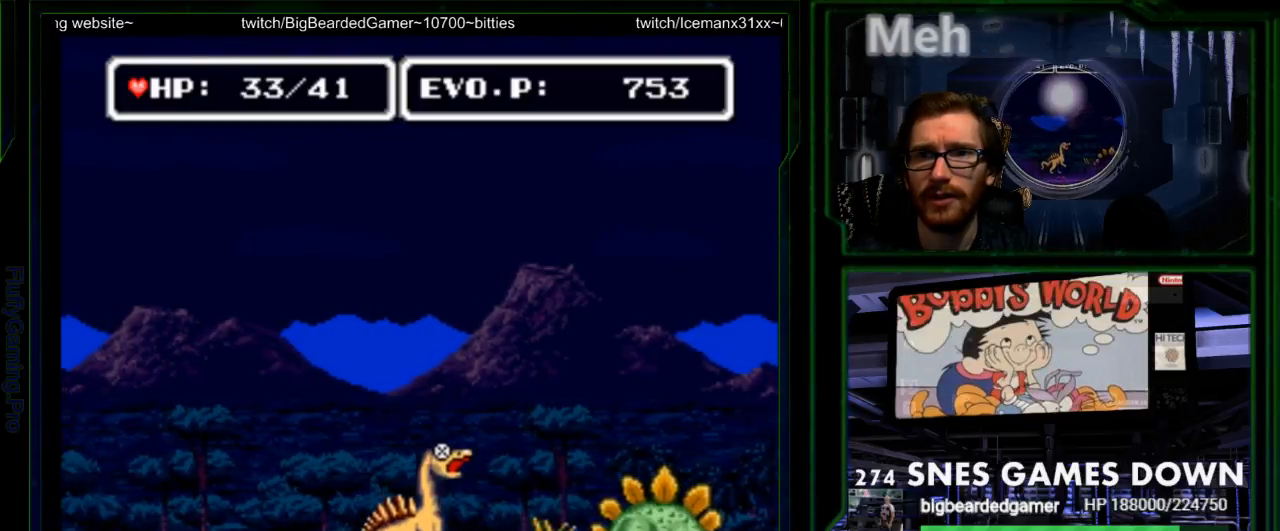
{"dt_ms": 500, "buttons": ["Y", "DPAD_RIGHT"], "events": [[383, "DPAD_RIGHT", "down"], [467, "Y", "down"]]}
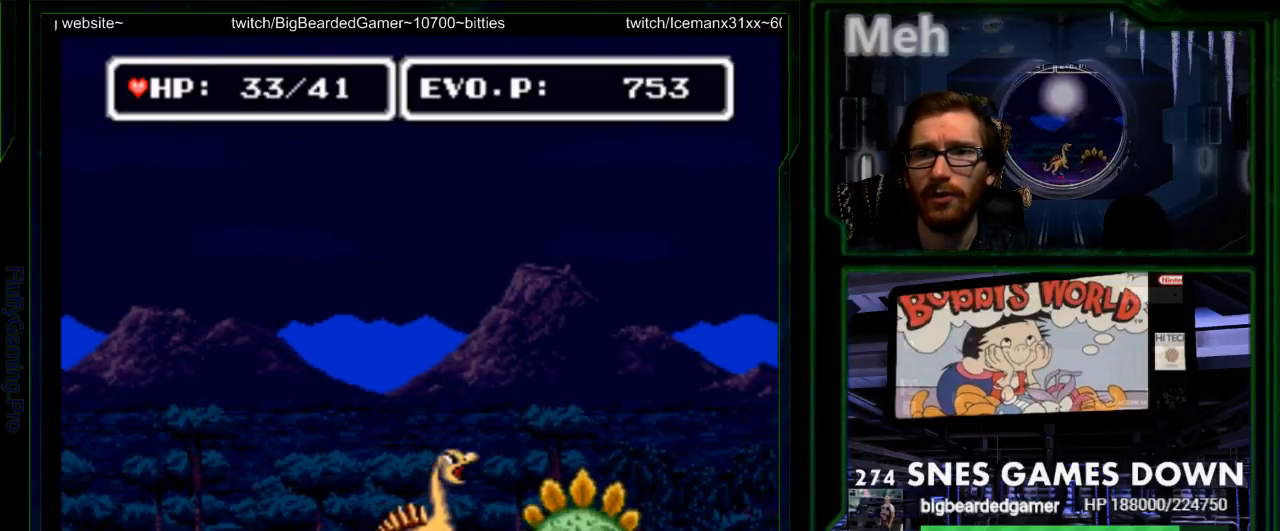
{"dt_ms": 500, "buttons": [], "events": [[50, "Y", "up"], [117, "DPAD_RIGHT", "up"], [117, "Y", "down"], [317, "Y", "up"]]}
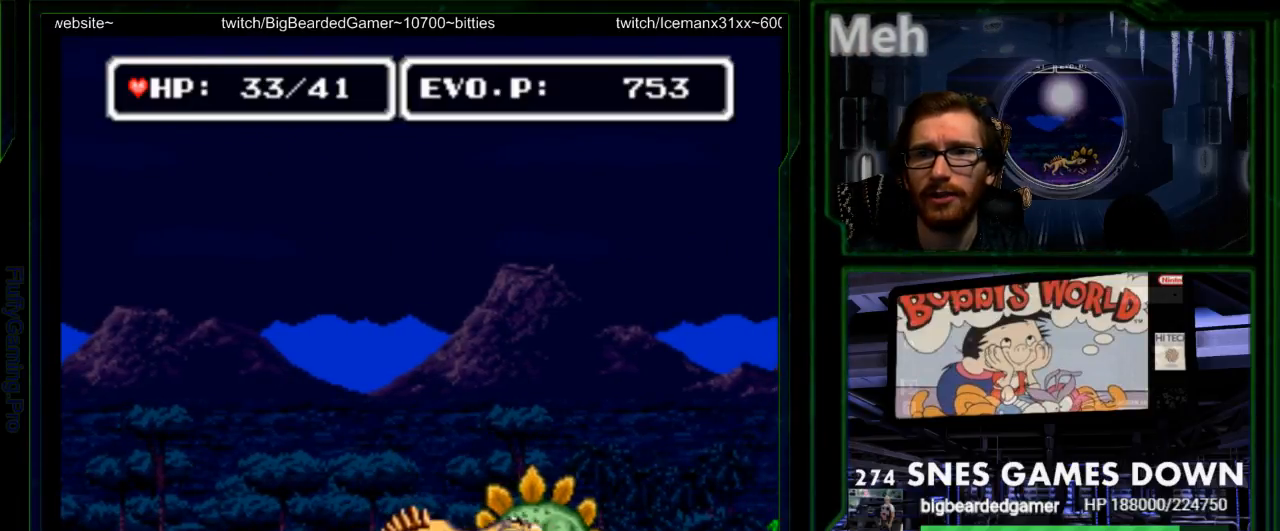
{"dt_ms": 500, "buttons": [], "events": []}